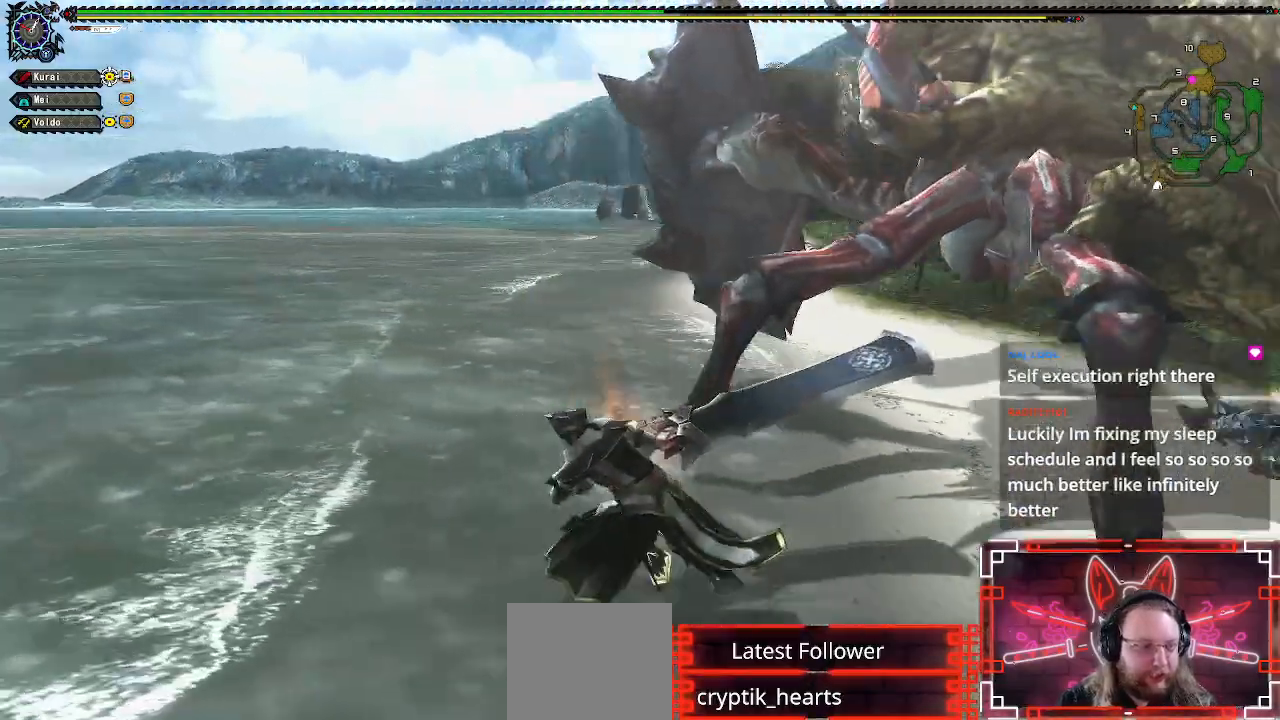
Gameplay with a controller (Xbox layout); each line is a JSON object with the inputs held at the frame after it. "events" lists button and stick changes between this image and that frame as [ms after this image, input, new state], when the widget could be followed in between.
{"buttons": [], "left_stick": "up-left", "right_stick": "center", "events": [[117, "right_stick", "center"], [283, "left_stick", "up-left"], [333, "B", "down"], [333, "Y", "down"], [500, "B", "up"], [500, "Y", "up"]]}
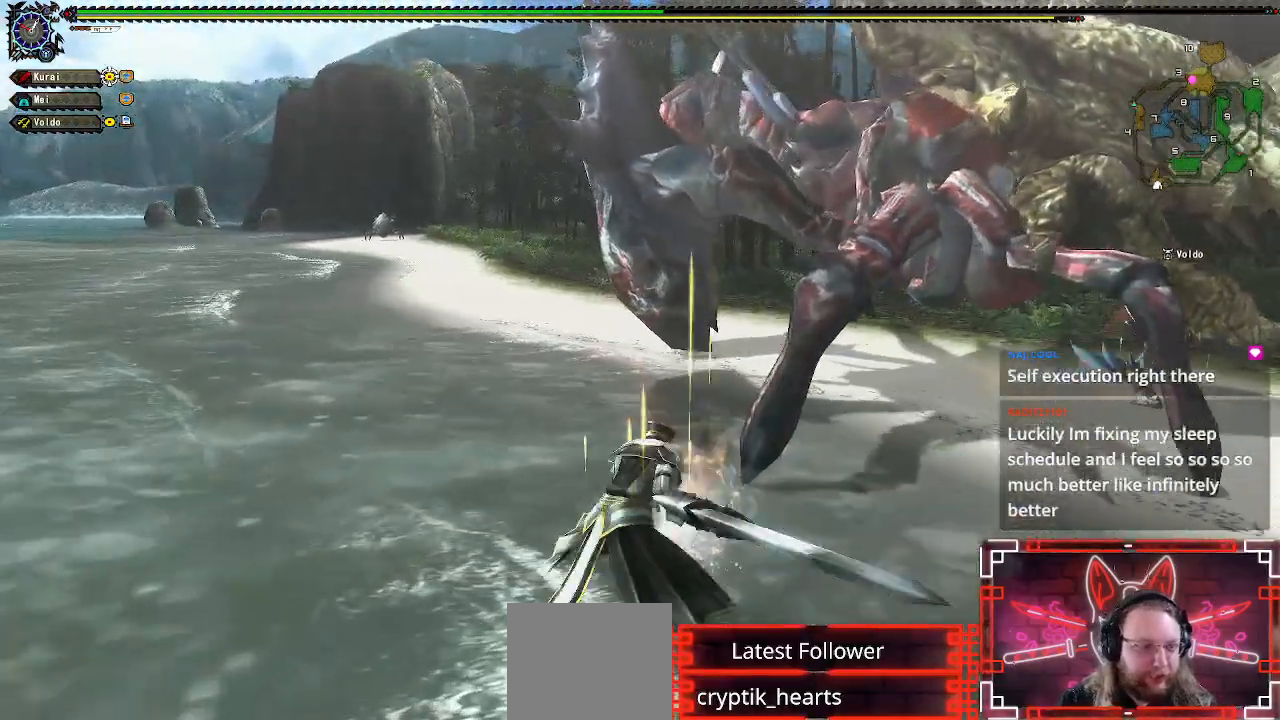
{"buttons": [], "left_stick": "up-left", "right_stick": "center", "events": [[317, "right_stick", "right"], [467, "right_stick", "center"]]}
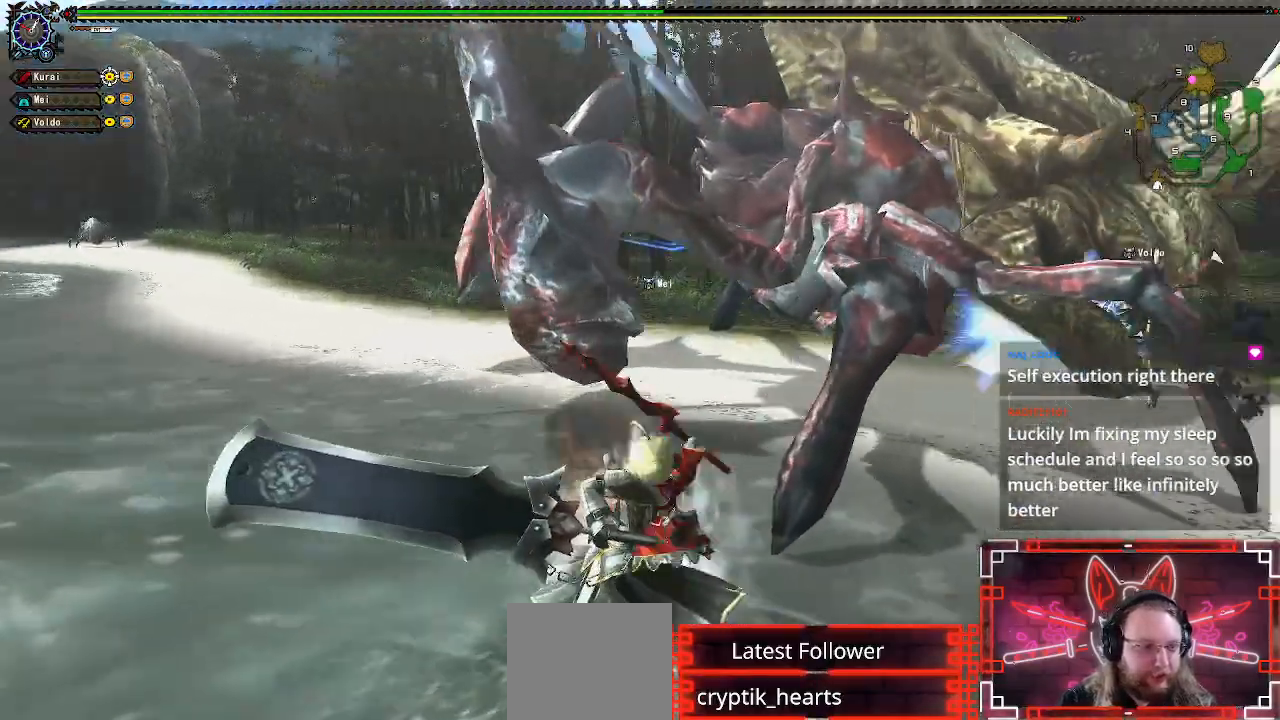
{"buttons": [], "left_stick": "up-left", "right_stick": "center", "events": []}
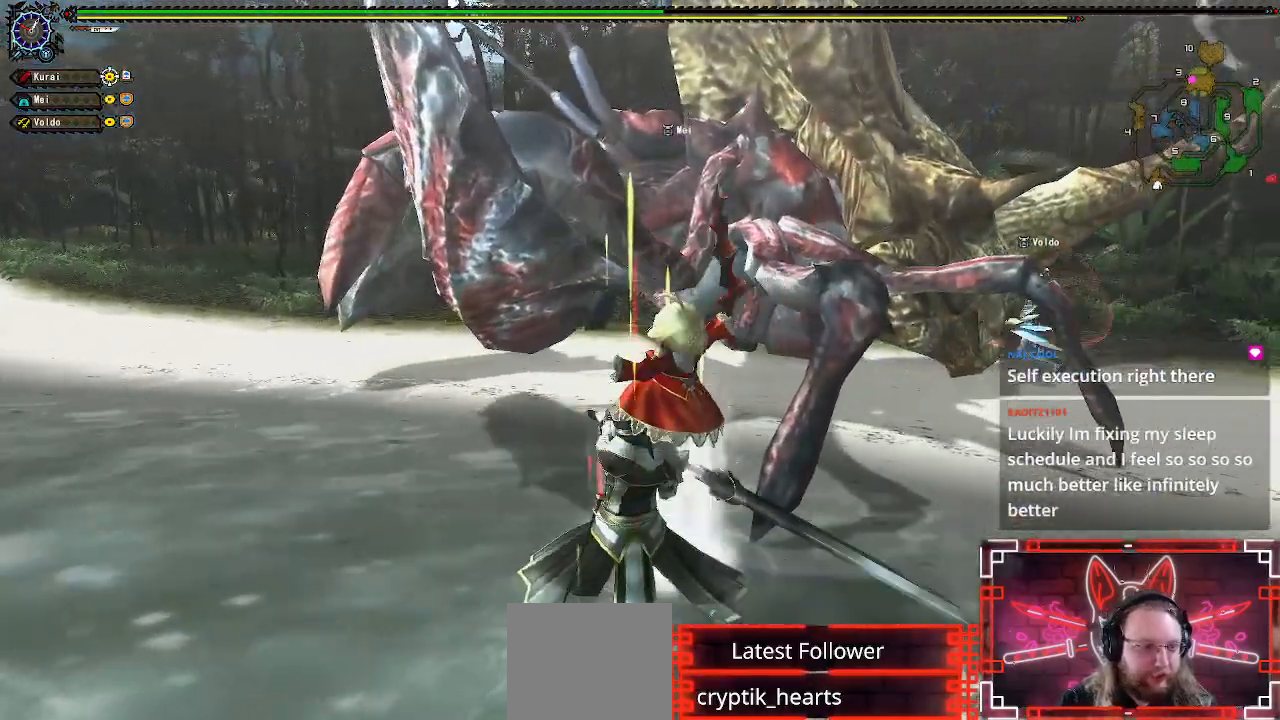
{"buttons": [], "left_stick": "center", "right_stick": "center", "events": [[267, "left_stick", "center"]]}
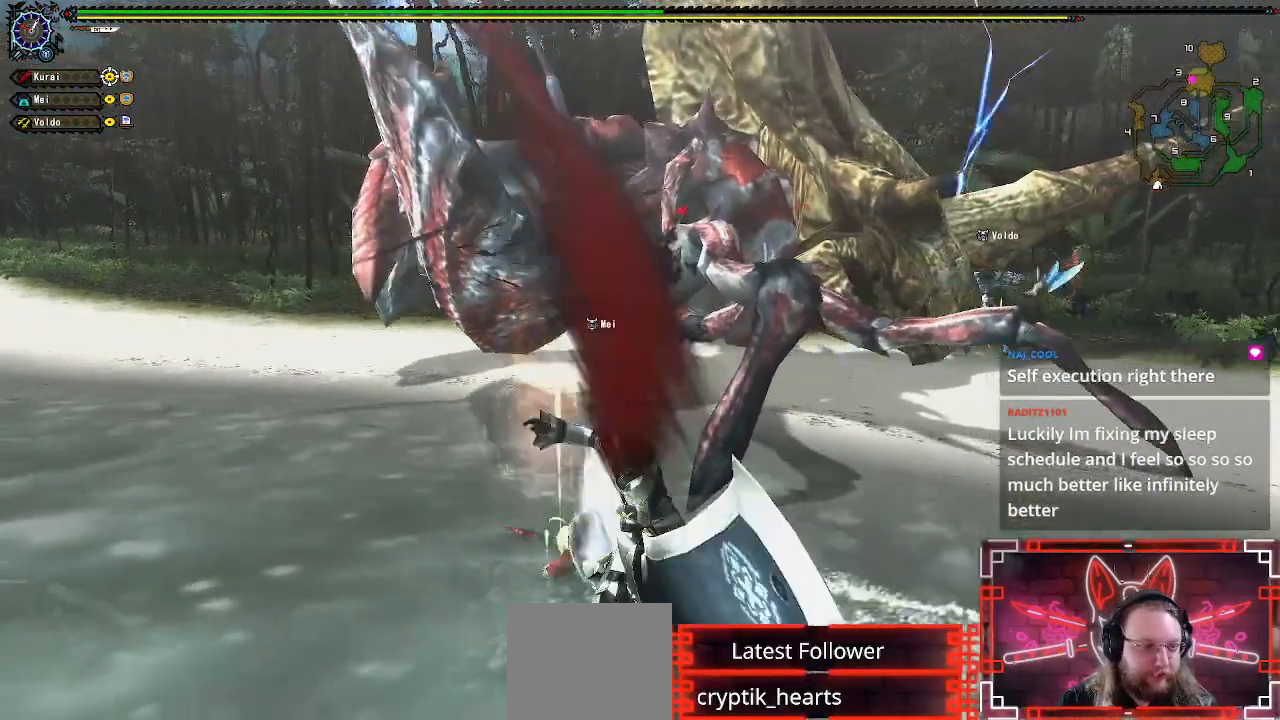
{"buttons": ["Y"], "left_stick": "up", "right_stick": "center", "events": [[167, "left_stick", "up"], [267, "Y", "down"]]}
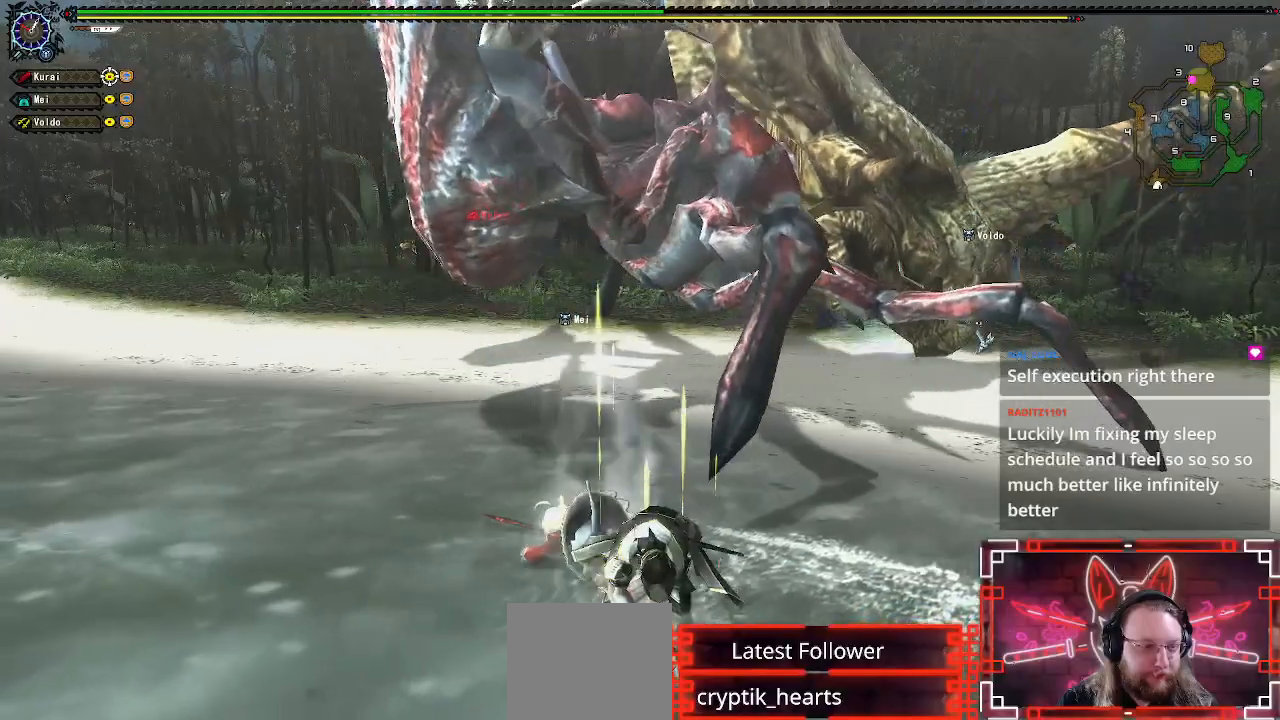
{"buttons": ["Y"], "left_stick": "center", "right_stick": "center", "events": [[483, "left_stick", "center"]]}
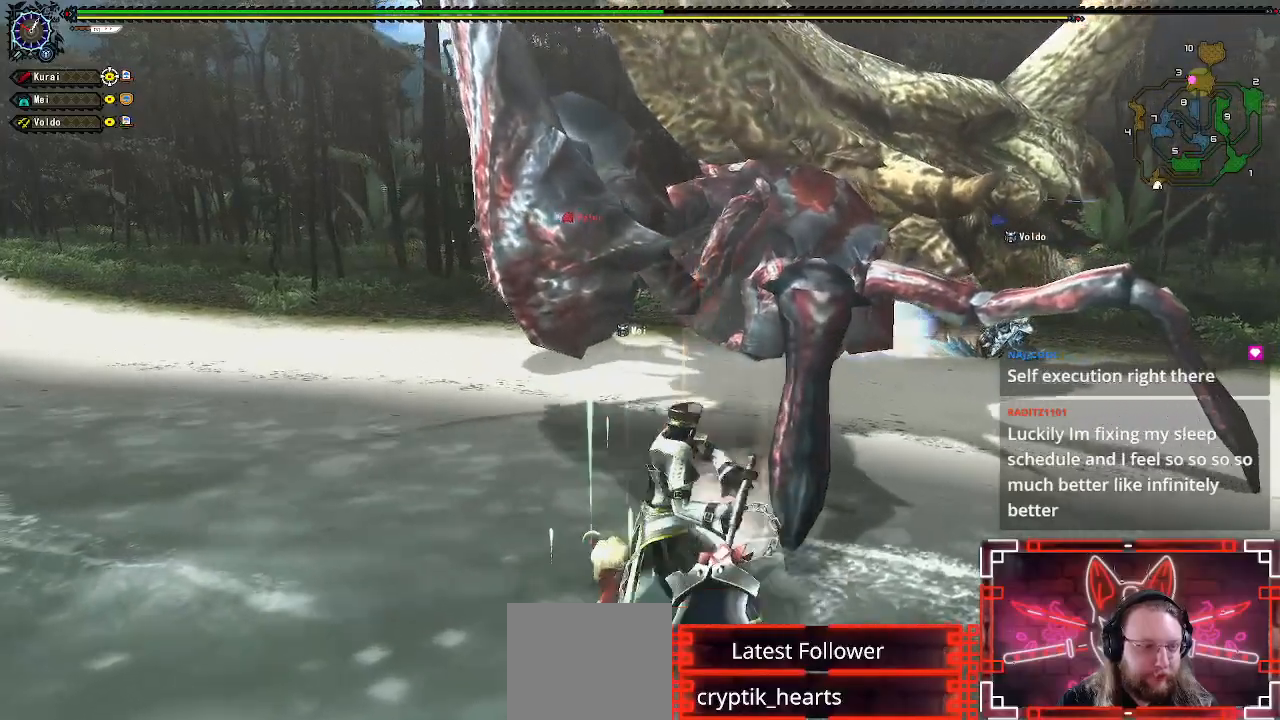
{"buttons": ["Y"], "left_stick": "center", "right_stick": "center", "events": [[217, "DPAD_RIGHT", "down"], [450, "DPAD_RIGHT", "up"]]}
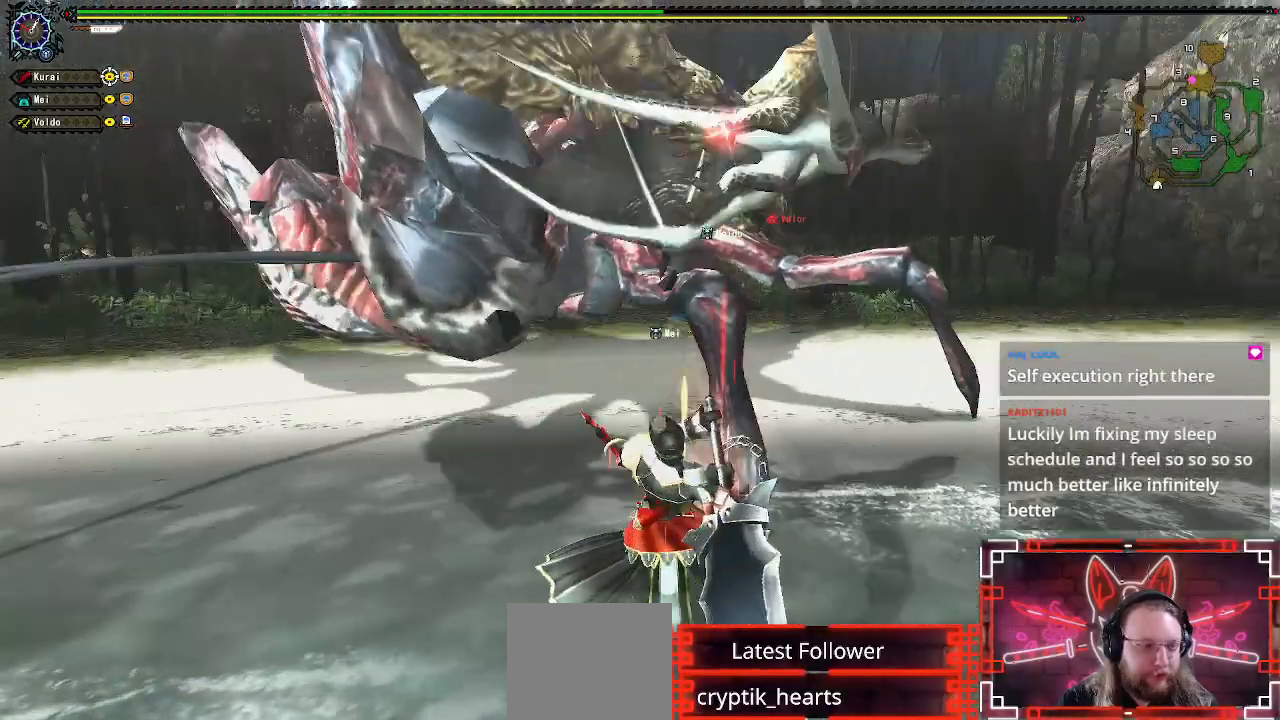
{"buttons": ["Y"], "left_stick": "center", "right_stick": "center", "events": []}
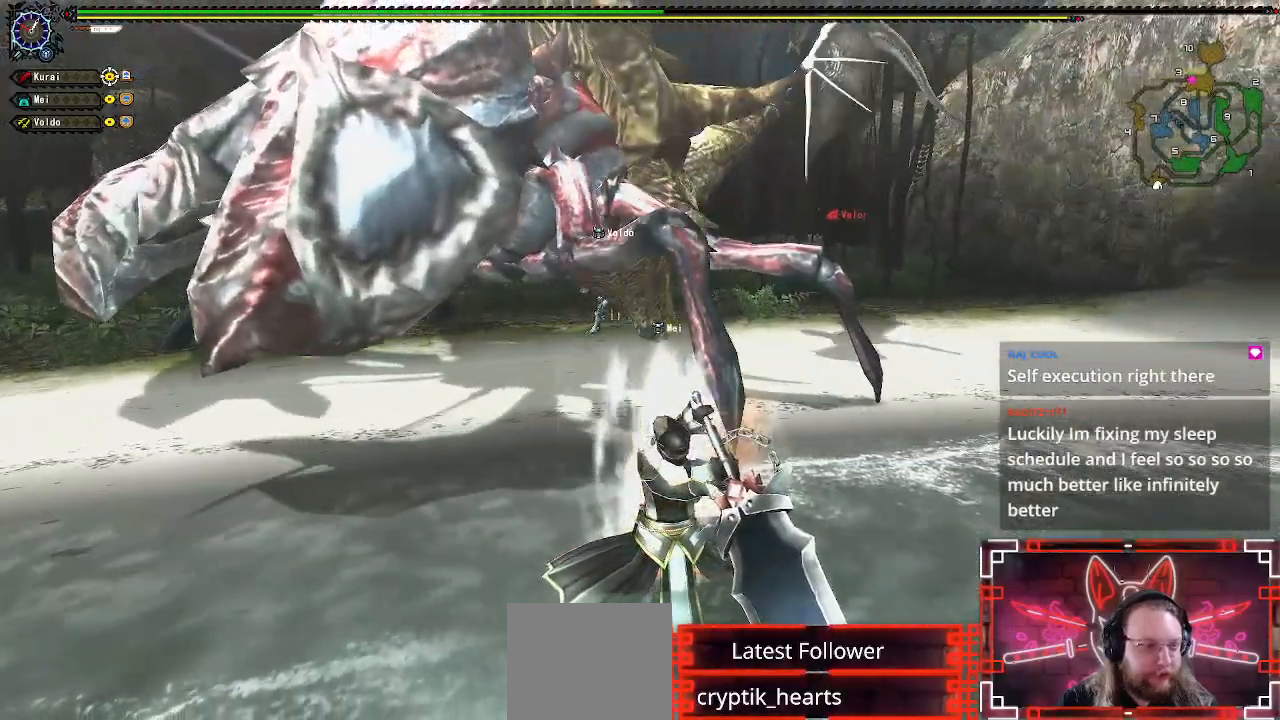
{"buttons": ["Y"], "left_stick": "center", "right_stick": "center", "events": []}
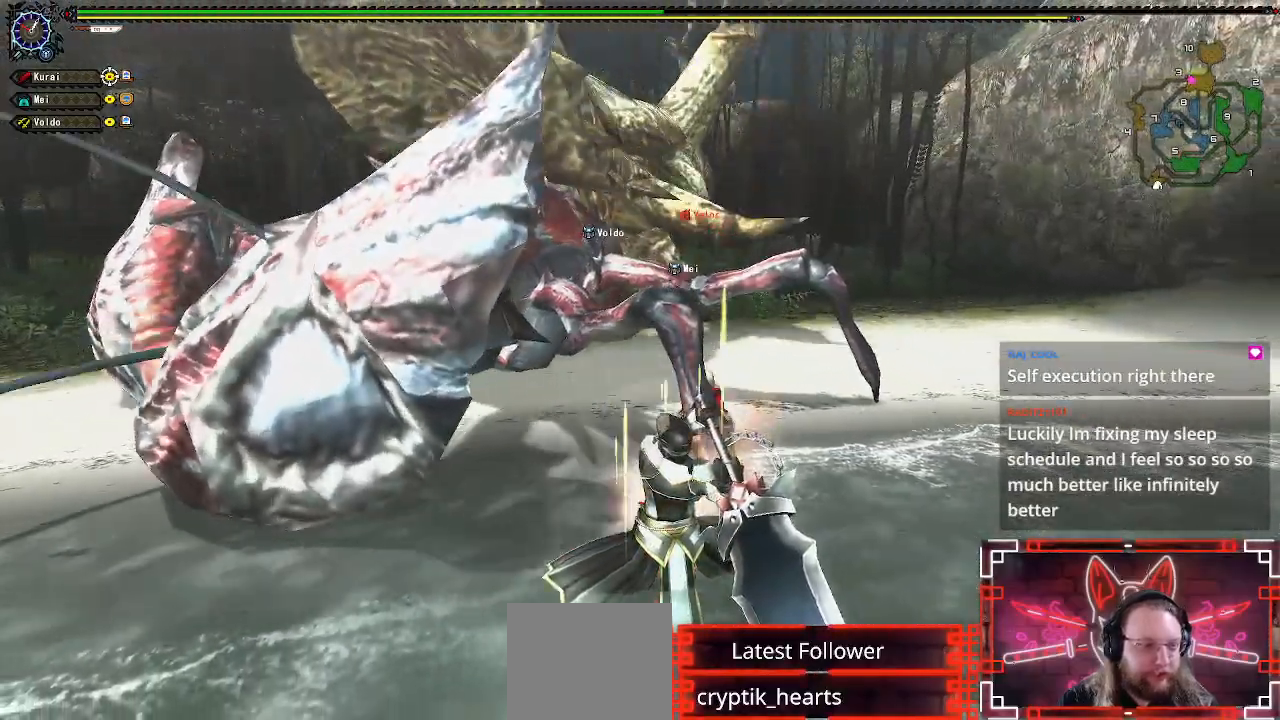
{"buttons": ["Y"], "left_stick": "center", "right_stick": "center", "events": []}
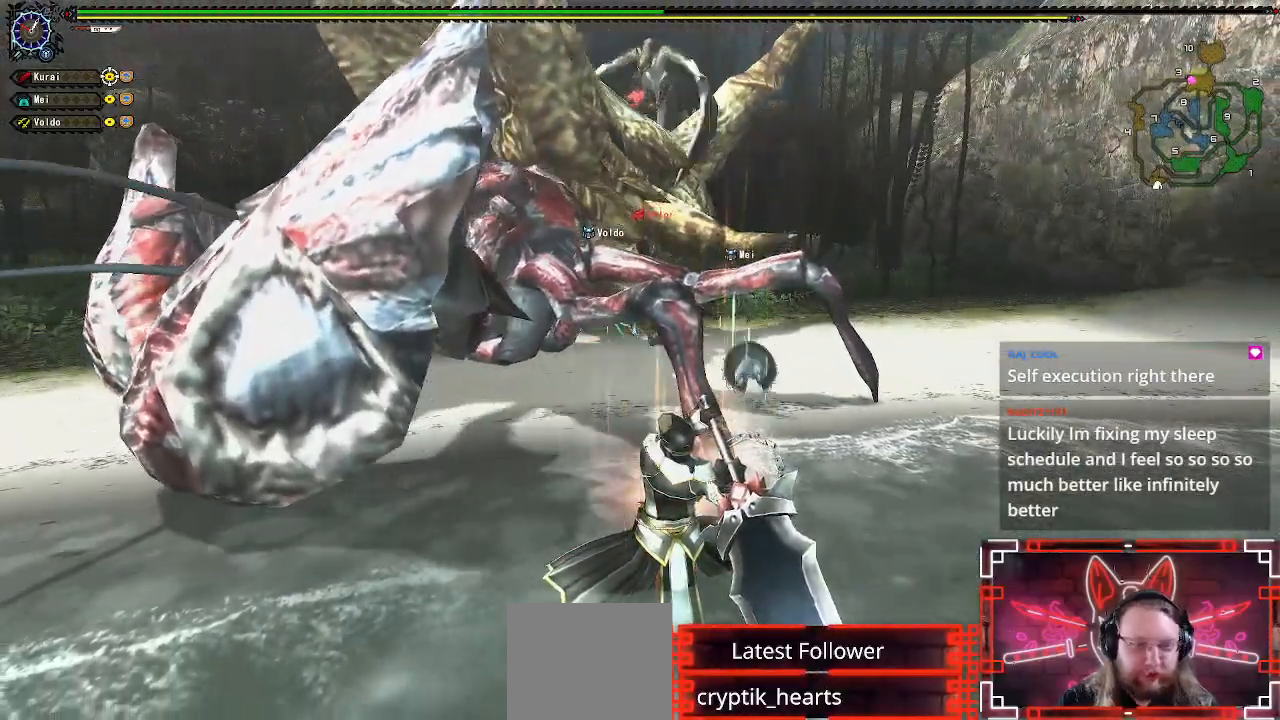
{"buttons": ["Y"], "left_stick": "up", "right_stick": "center", "events": [[367, "left_stick", "up"]]}
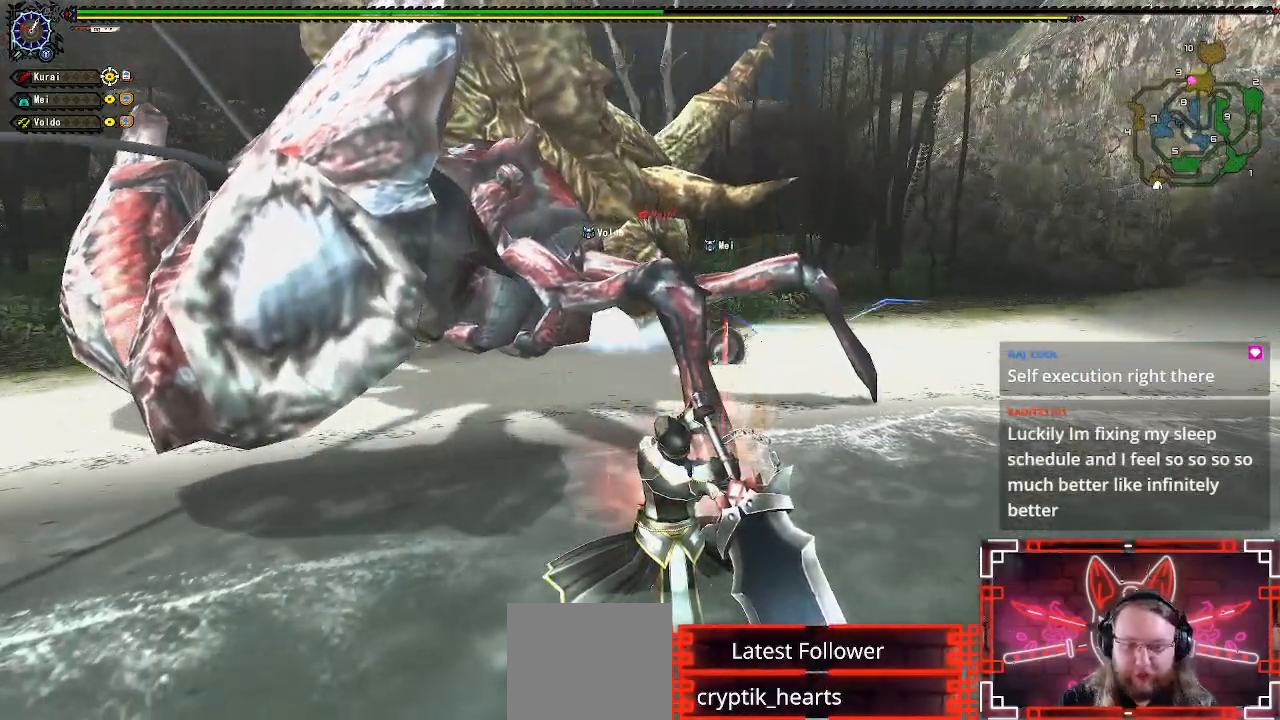
{"buttons": [], "left_stick": "up", "right_stick": "center", "events": [[400, "Y", "up"]]}
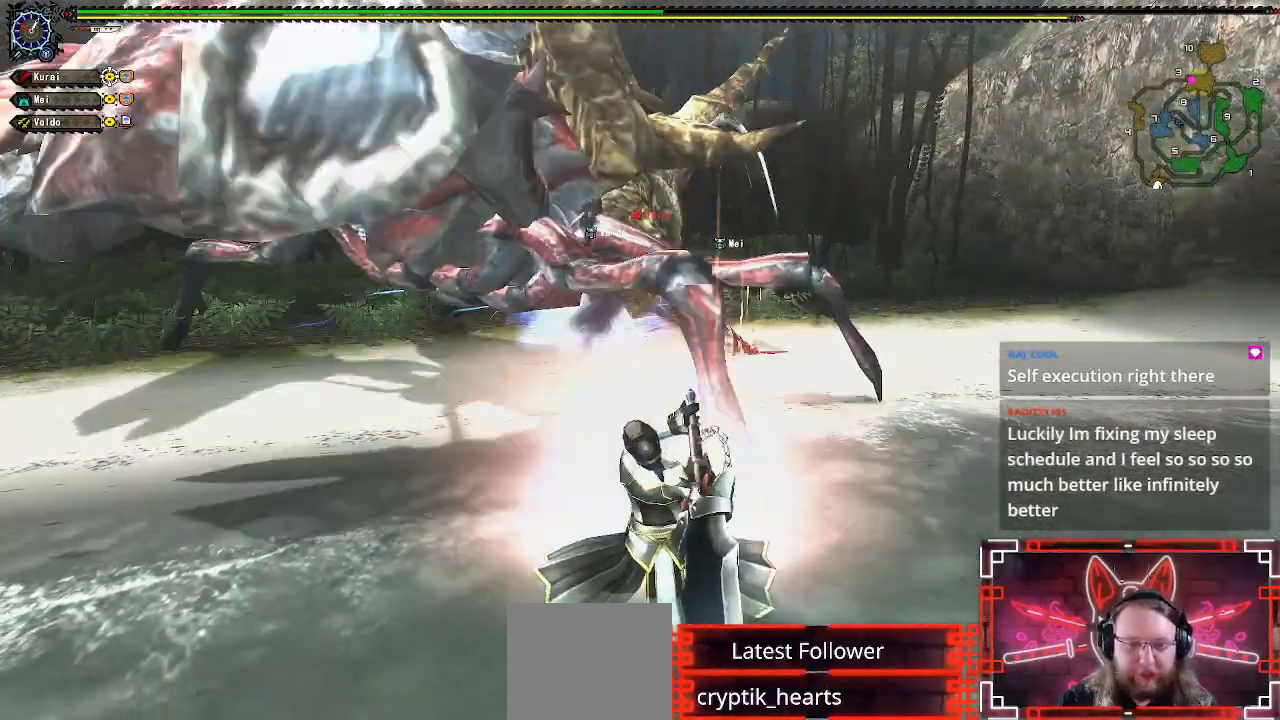
{"buttons": [], "left_stick": "up", "right_stick": "center", "events": []}
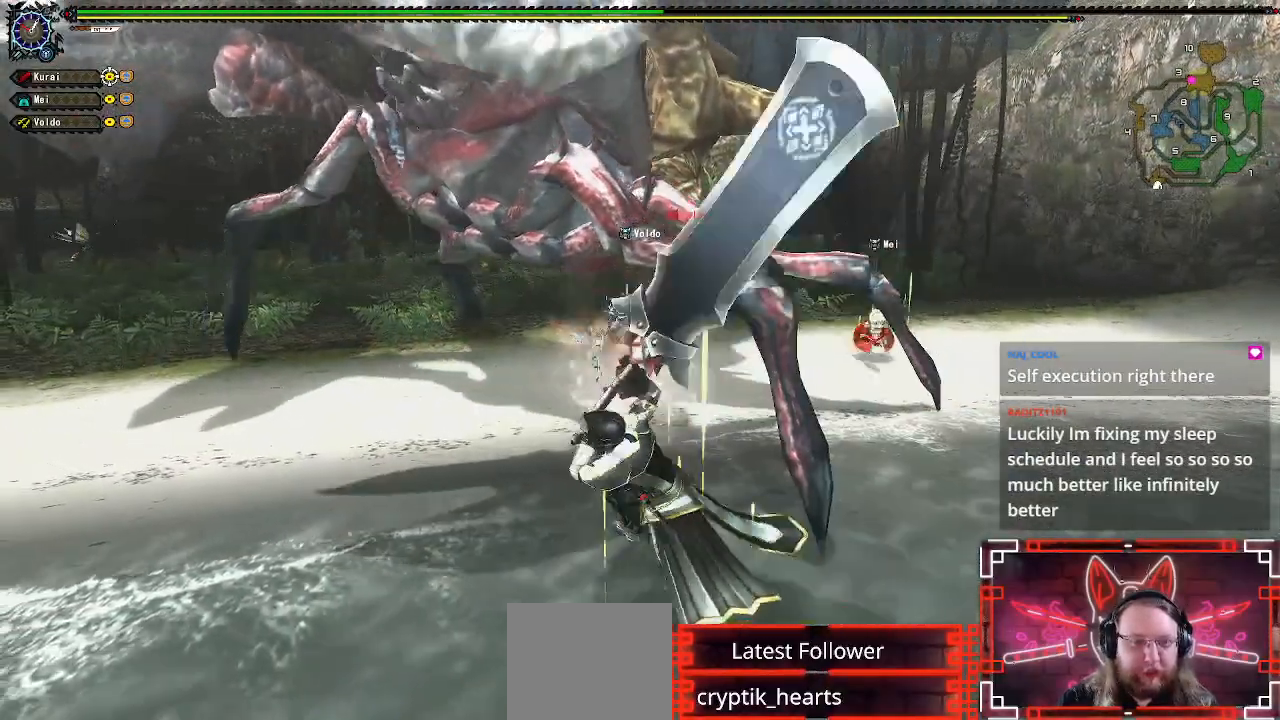
{"buttons": [], "left_stick": "center", "right_stick": "center", "events": [[217, "left_stick", "center"]]}
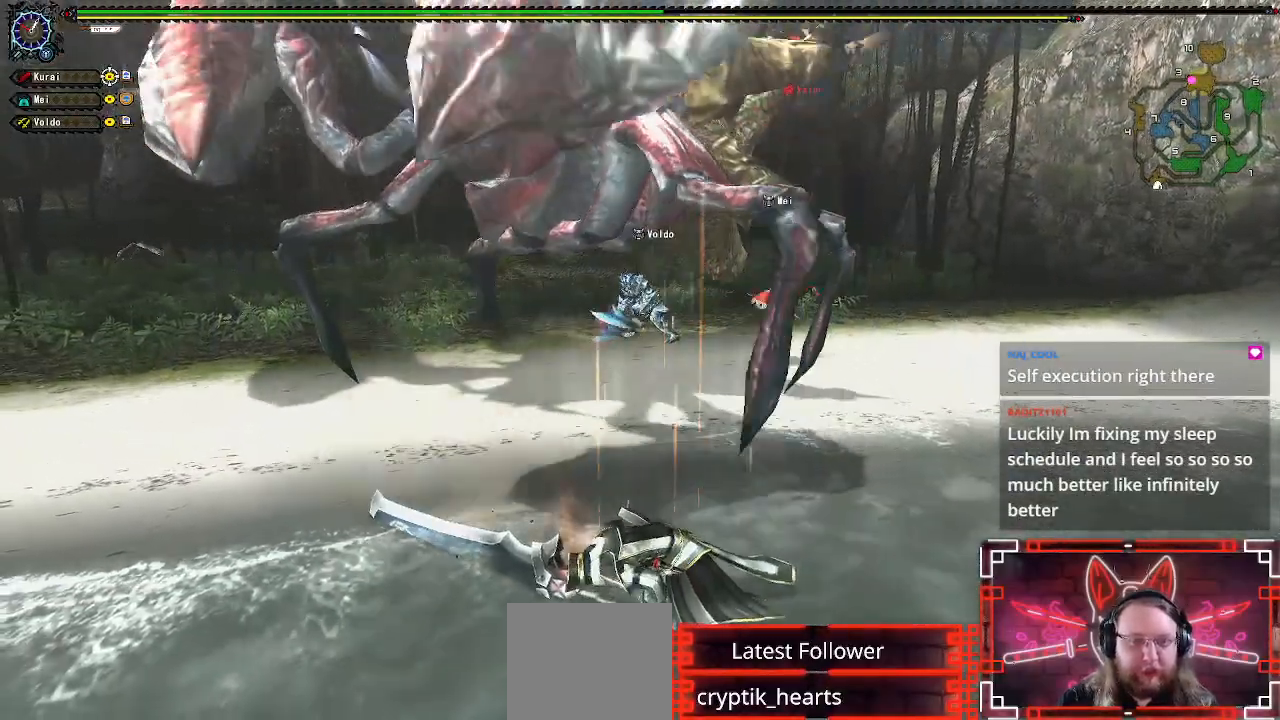
{"buttons": [], "left_stick": "up", "right_stick": "center", "events": [[117, "left_stick", "down-left"], [150, "A", "down"], [300, "A", "up"], [367, "left_stick", "up"]]}
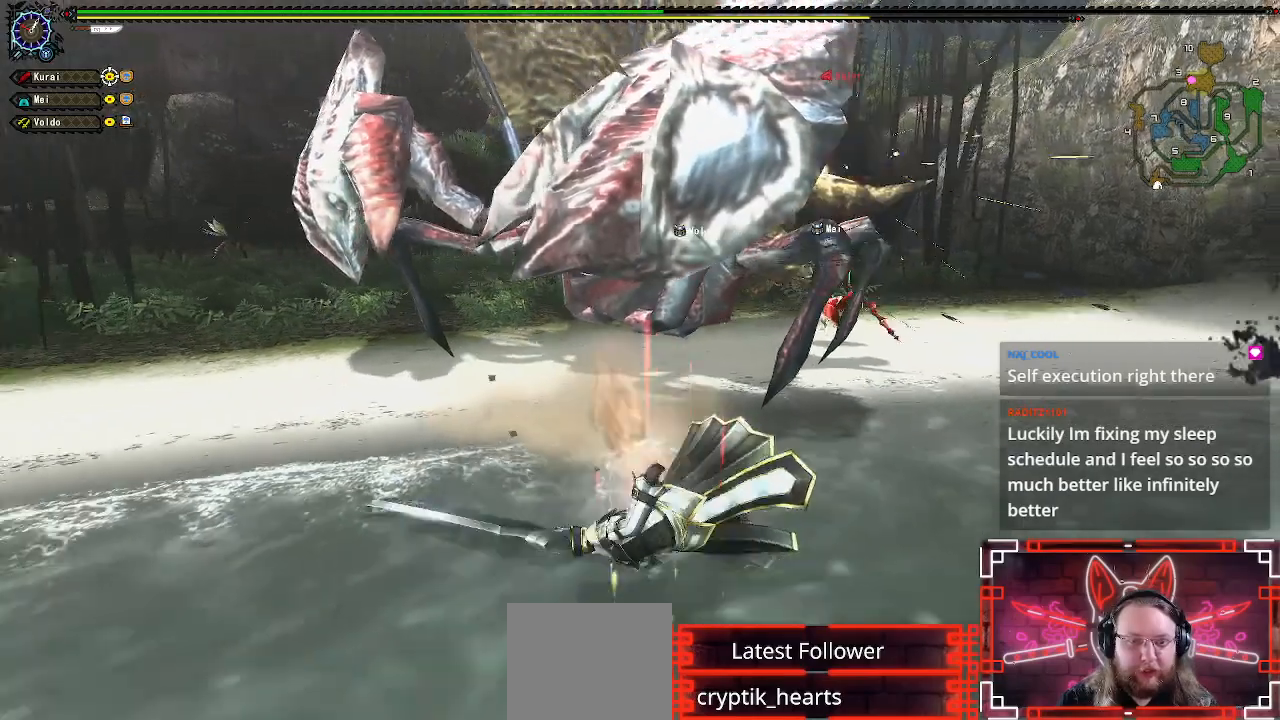
{"buttons": [], "left_stick": "up", "right_stick": "center", "events": [[217, "left_stick", "center"], [383, "left_stick", "up"]]}
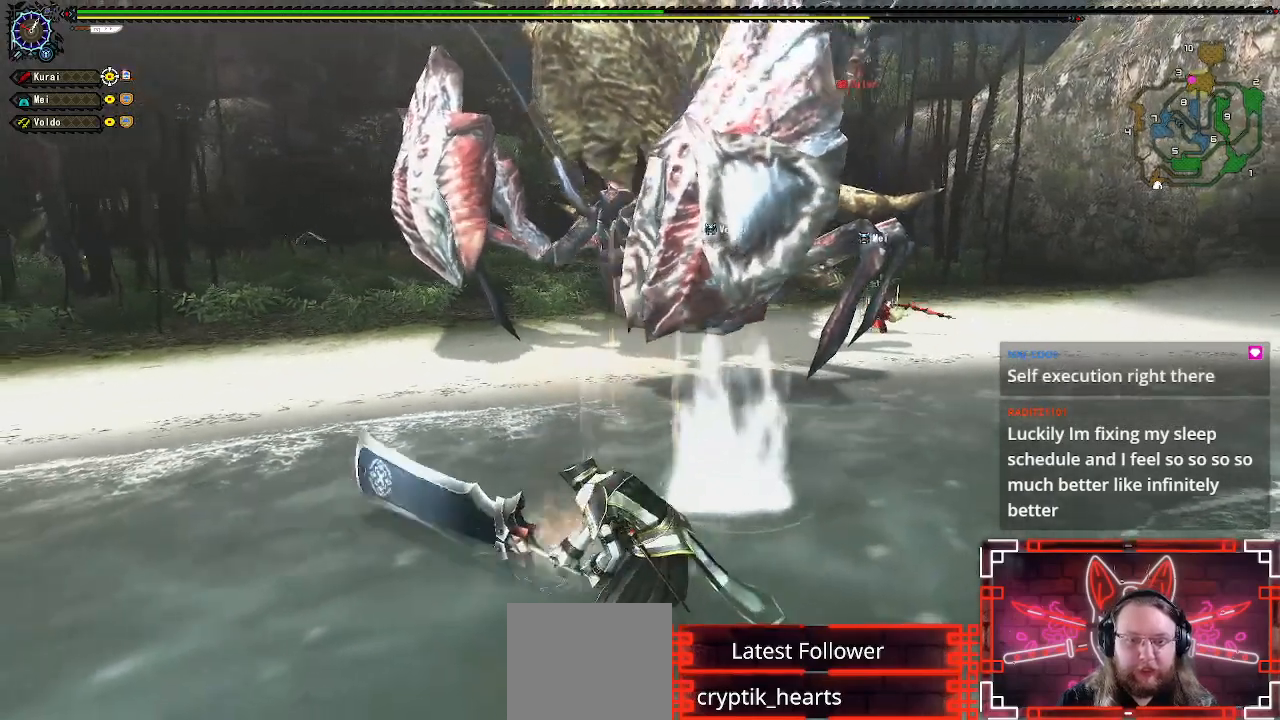
{"buttons": [], "left_stick": "up", "right_stick": "center", "events": [[150, "right_stick", "up"], [250, "right_stick", "center"]]}
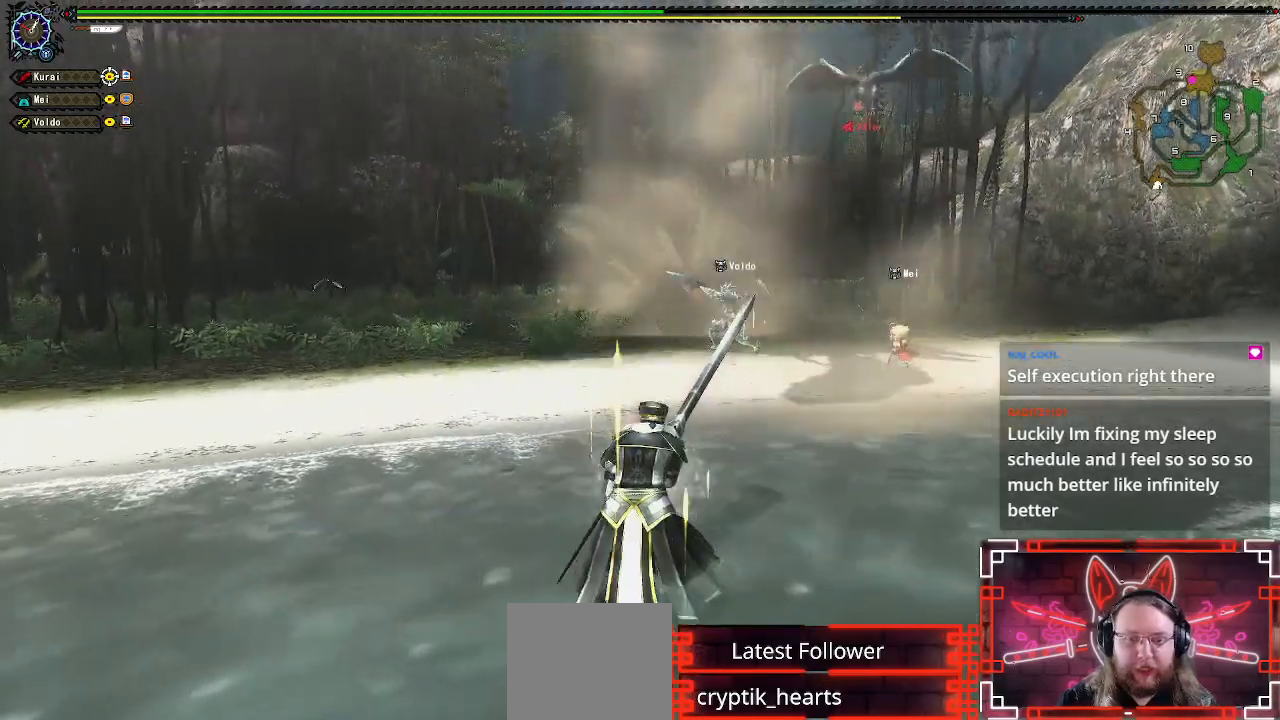
{"buttons": ["R1"], "left_stick": "up", "right_stick": "center", "events": [[367, "R1", "down"]]}
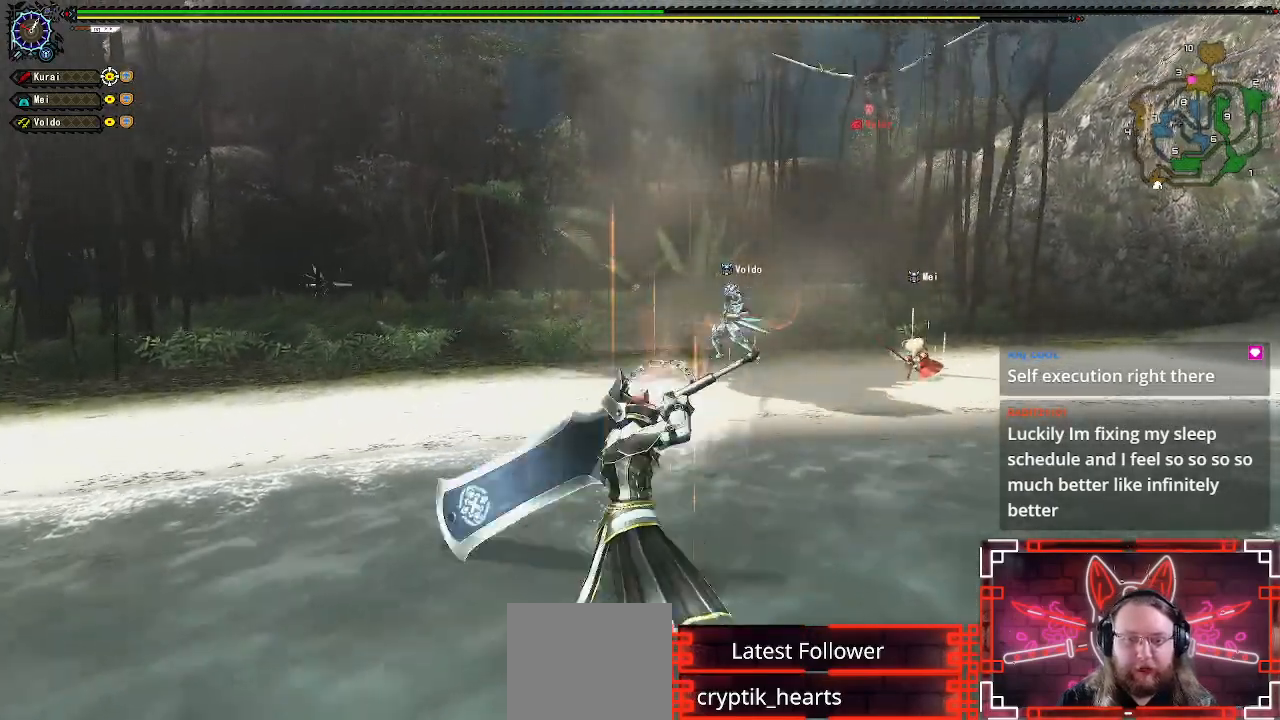
{"buttons": [], "left_stick": "up", "right_stick": "center", "events": [[400, "R1", "up"]]}
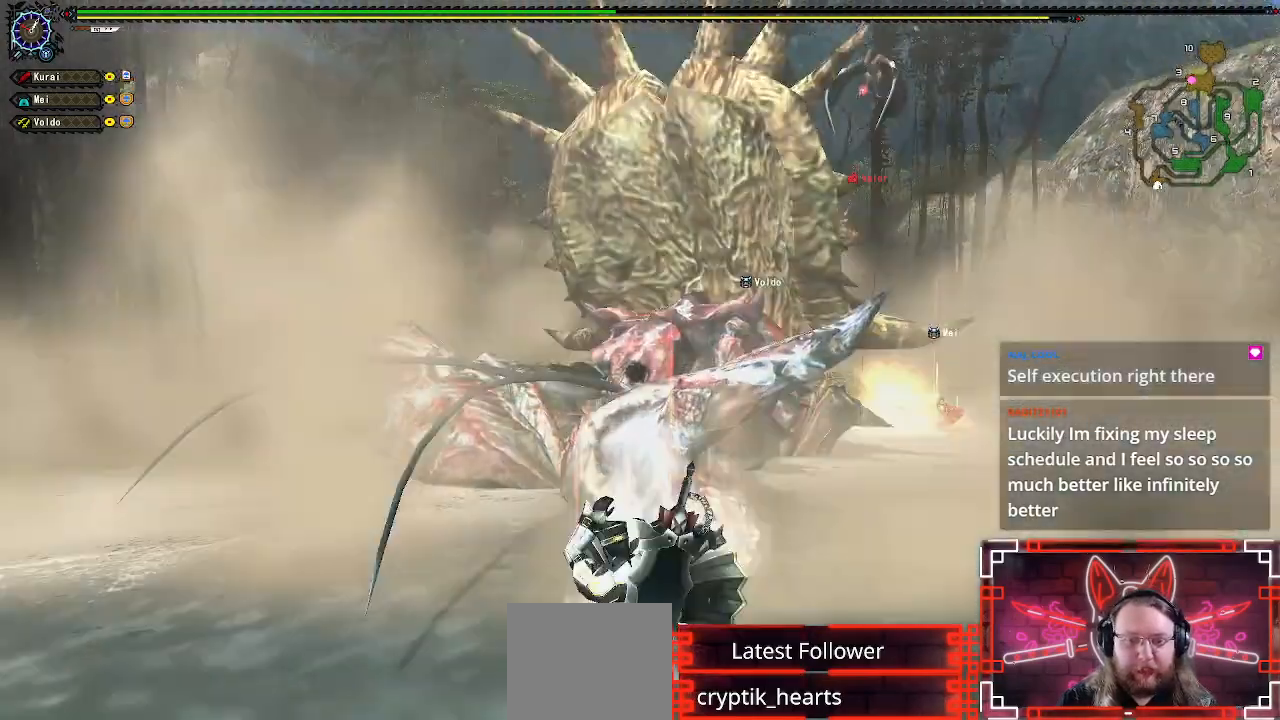
{"buttons": [], "left_stick": "down", "right_stick": "center", "events": [[333, "left_stick", "down"]]}
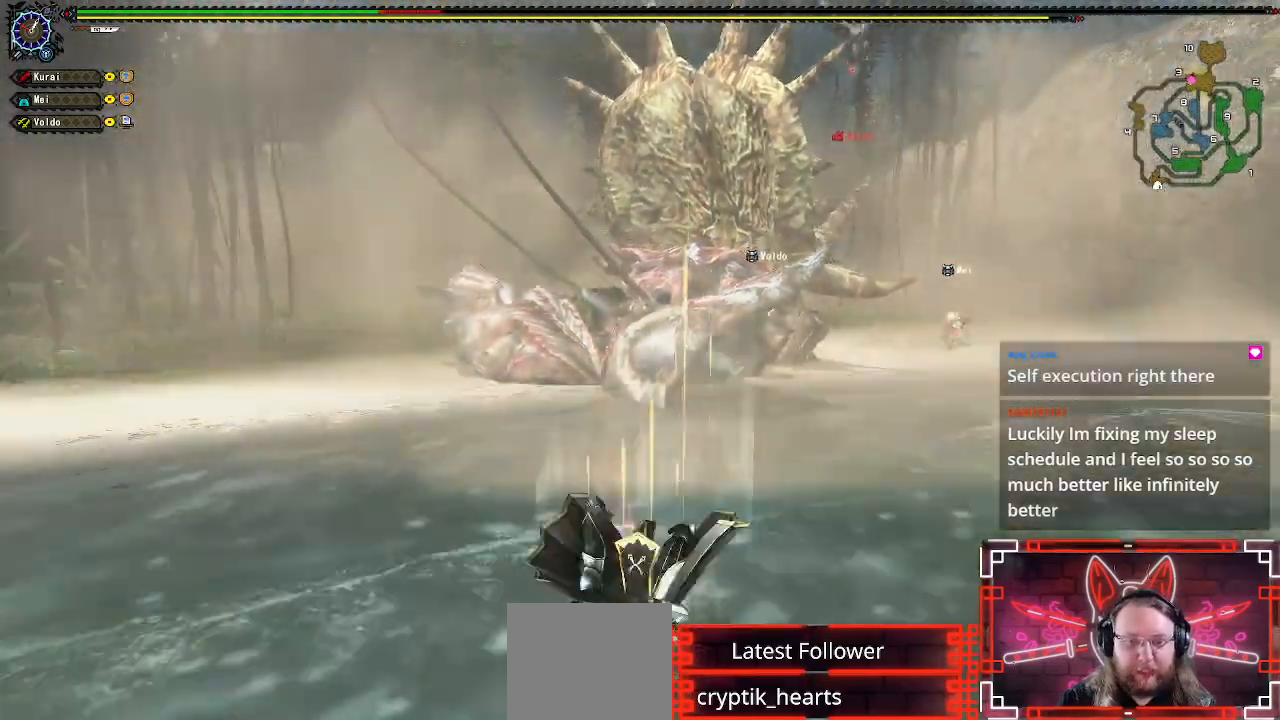
{"buttons": [], "left_stick": "up", "right_stick": "center", "events": [[50, "left_stick", "right"], [100, "left_stick", "up"], [267, "A", "down"], [433, "A", "up"]]}
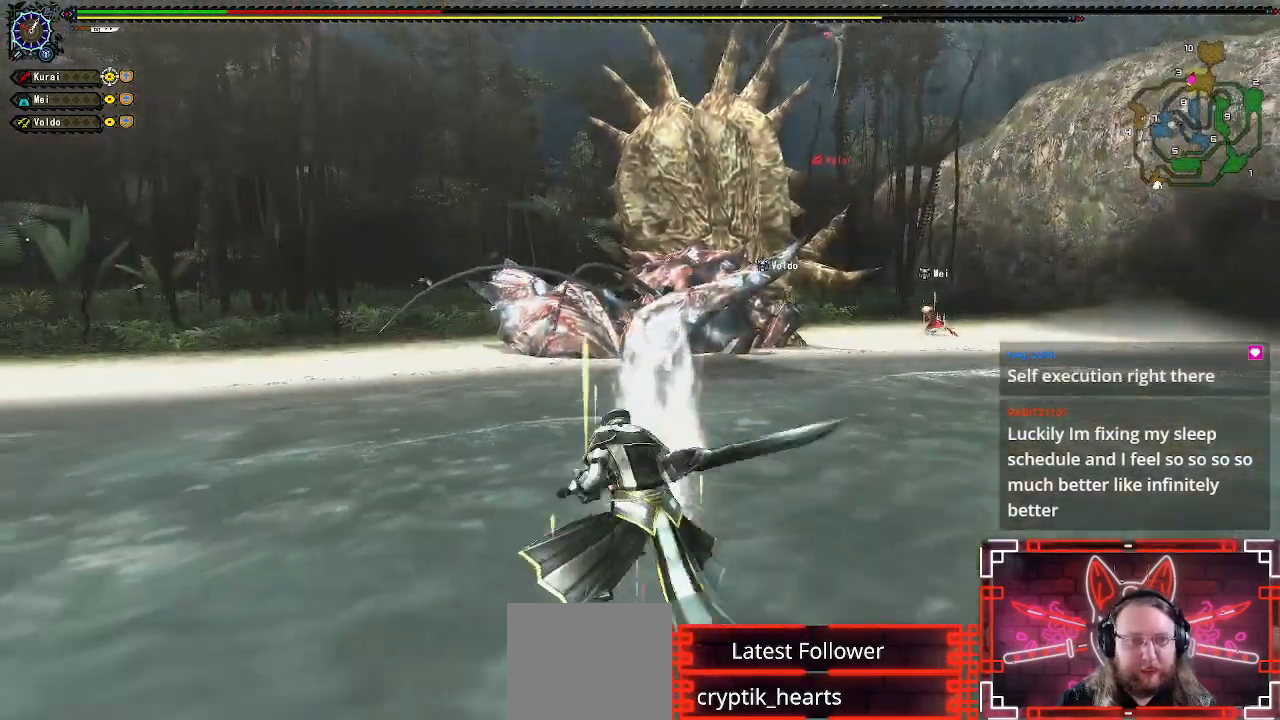
{"buttons": ["A"], "left_stick": "up-left", "right_stick": "center", "events": [[33, "left_stick", "center"], [67, "A", "down"], [233, "A", "up"], [450, "left_stick", "up-left"], [500, "A", "down"]]}
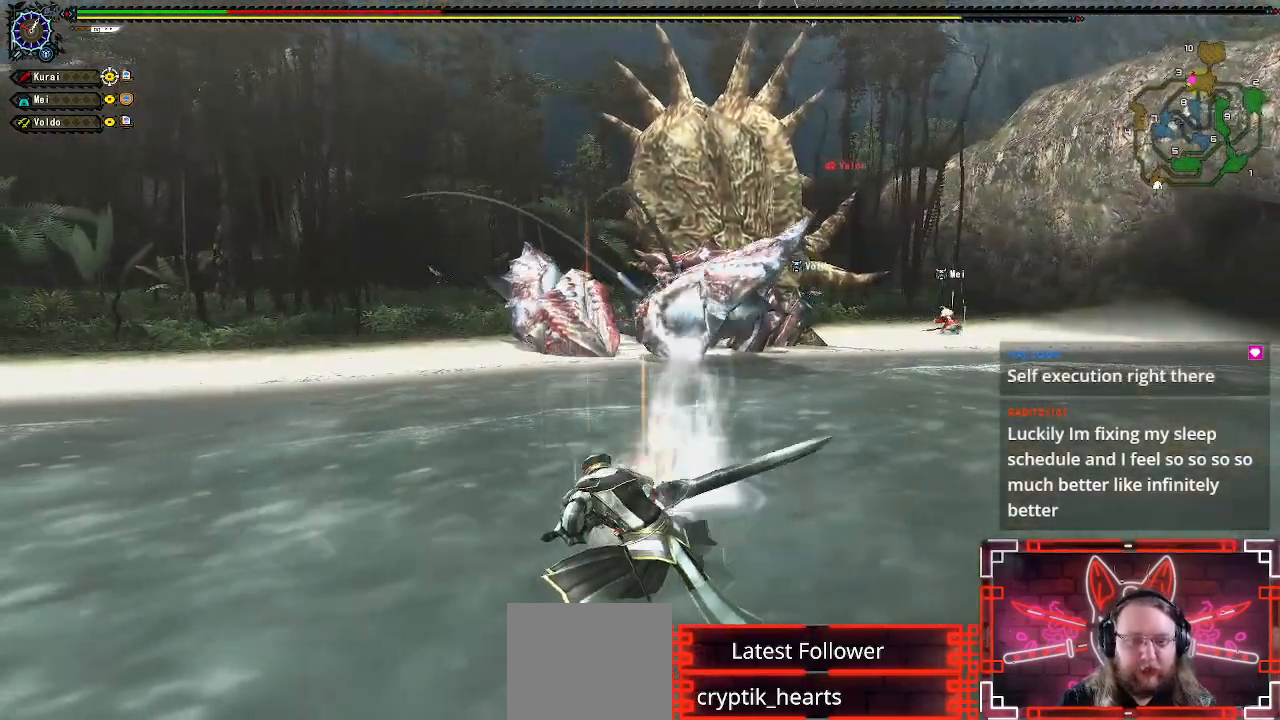
{"buttons": [], "left_stick": "center", "right_stick": "center", "events": [[133, "left_stick", "left"], [167, "A", "up"], [250, "A", "down"], [367, "A", "up"], [400, "left_stick", "center"]]}
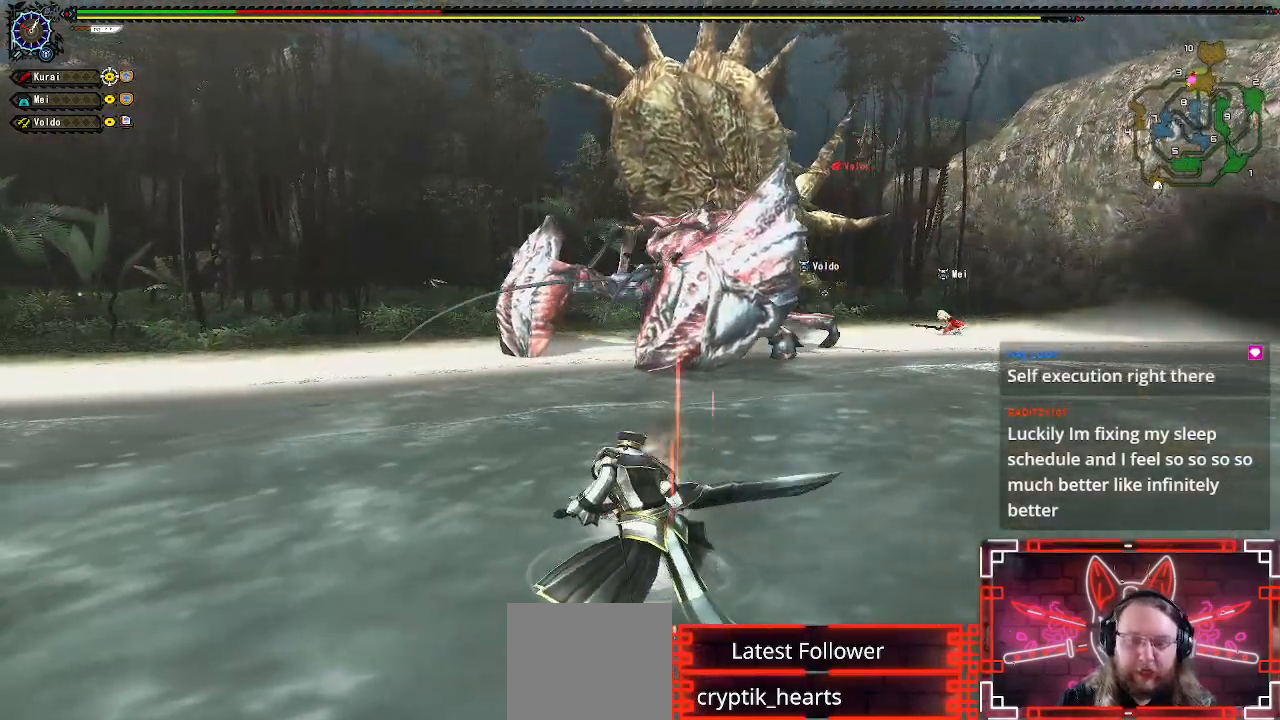
{"buttons": [], "left_stick": "left", "right_stick": "center", "events": [[117, "left_stick", "left"], [317, "left_stick", "center"], [383, "left_stick", "left"]]}
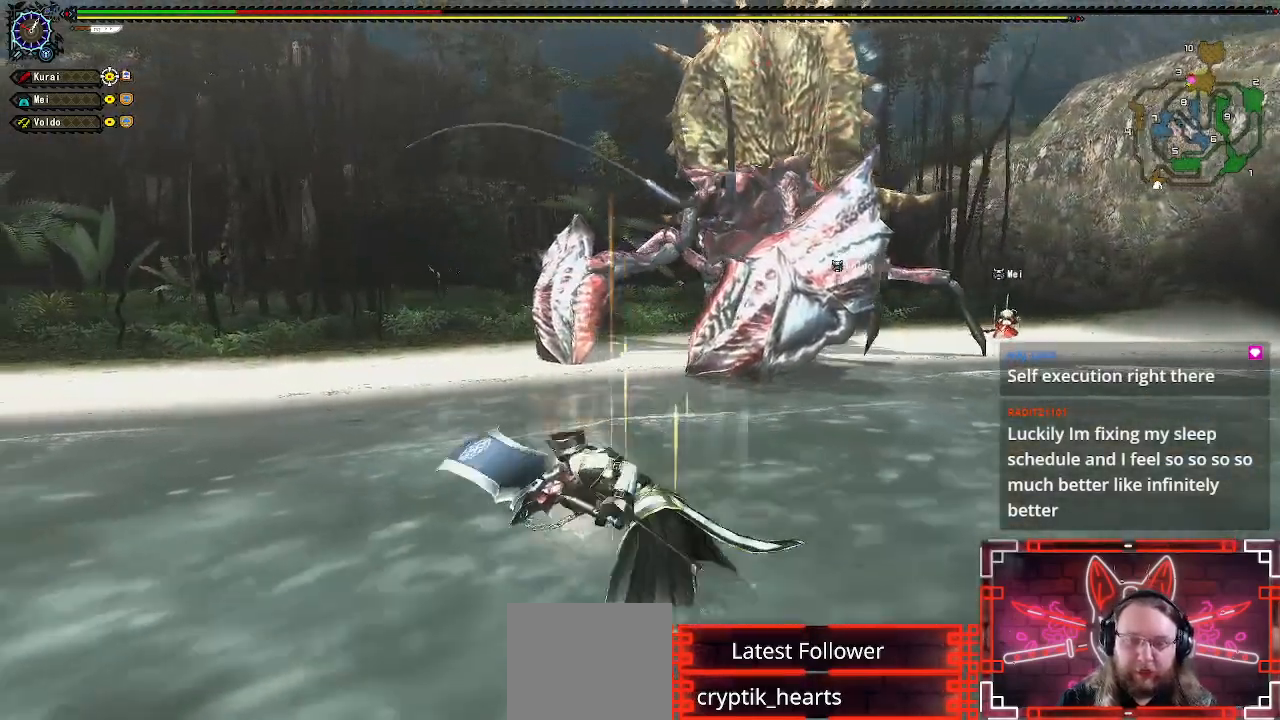
{"buttons": [], "left_stick": "left", "right_stick": "right", "events": [[383, "right_stick", "right"]]}
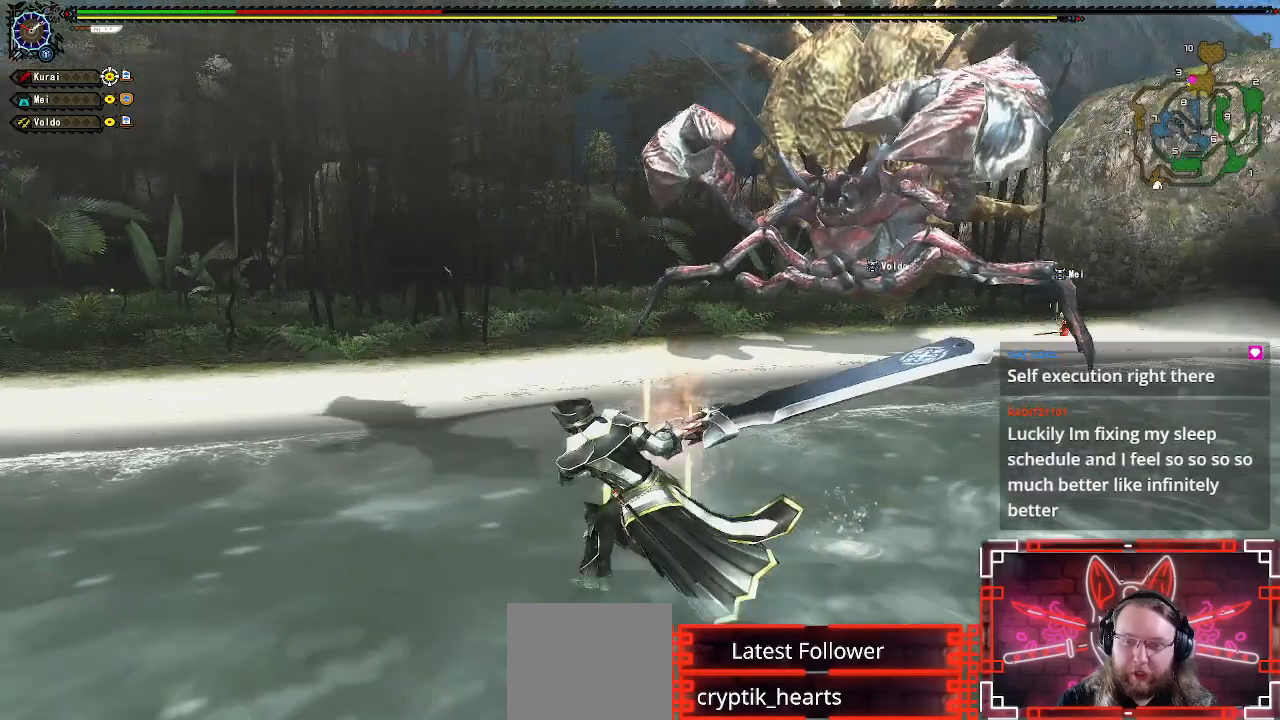
{"buttons": [], "left_stick": "left", "right_stick": "center", "events": [[67, "right_stick", "center"], [150, "left_stick", "center"], [183, "X", "down"], [350, "X", "up"], [467, "left_stick", "left"]]}